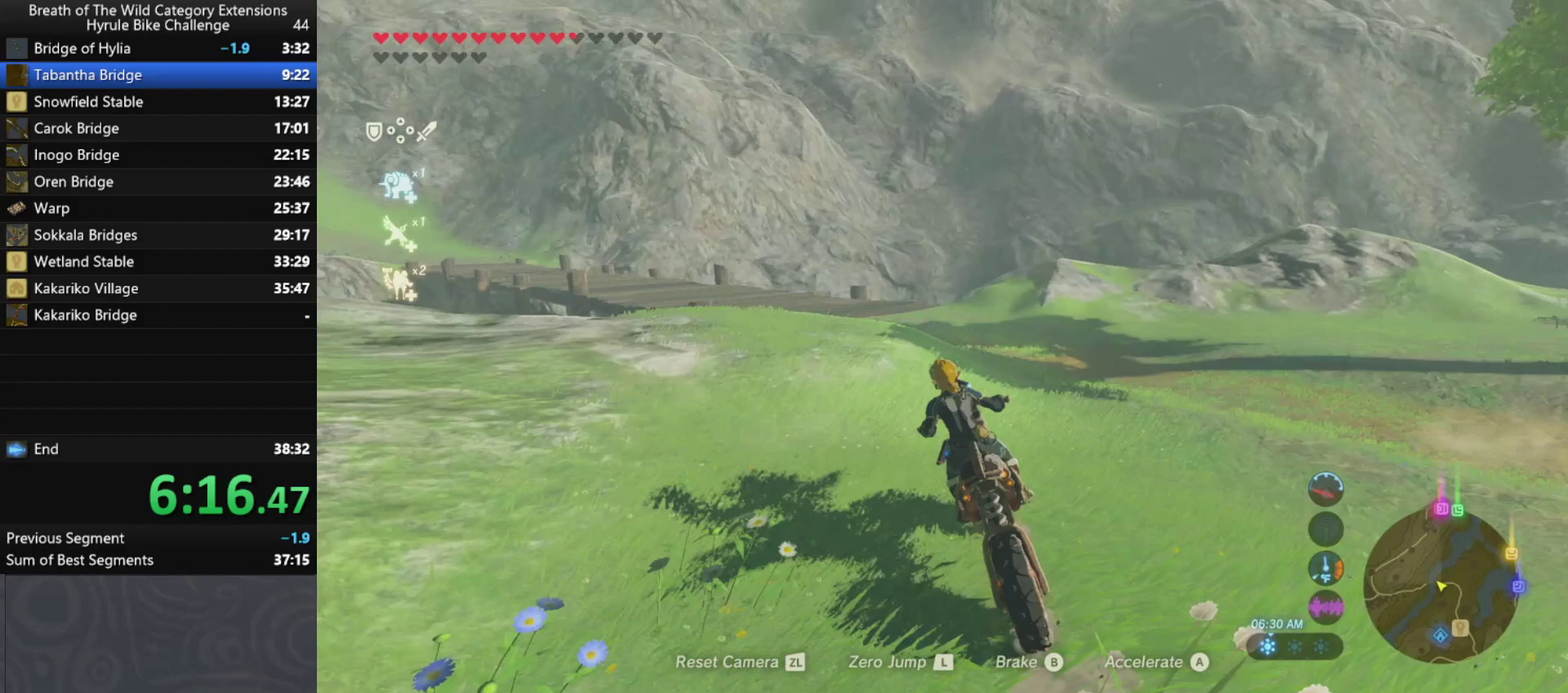
Gameplay with a controller (Nintendo layout); each line is a JSON object with the inputs held at the frame after it. "events" lists button and stick changes between this image and that frame as [ms after this image, input, new state], when the widget could be followed in between. Not read: A L3 R3.
{"buttons": [], "left_stick": "up-left", "right_stick": "center", "events": []}
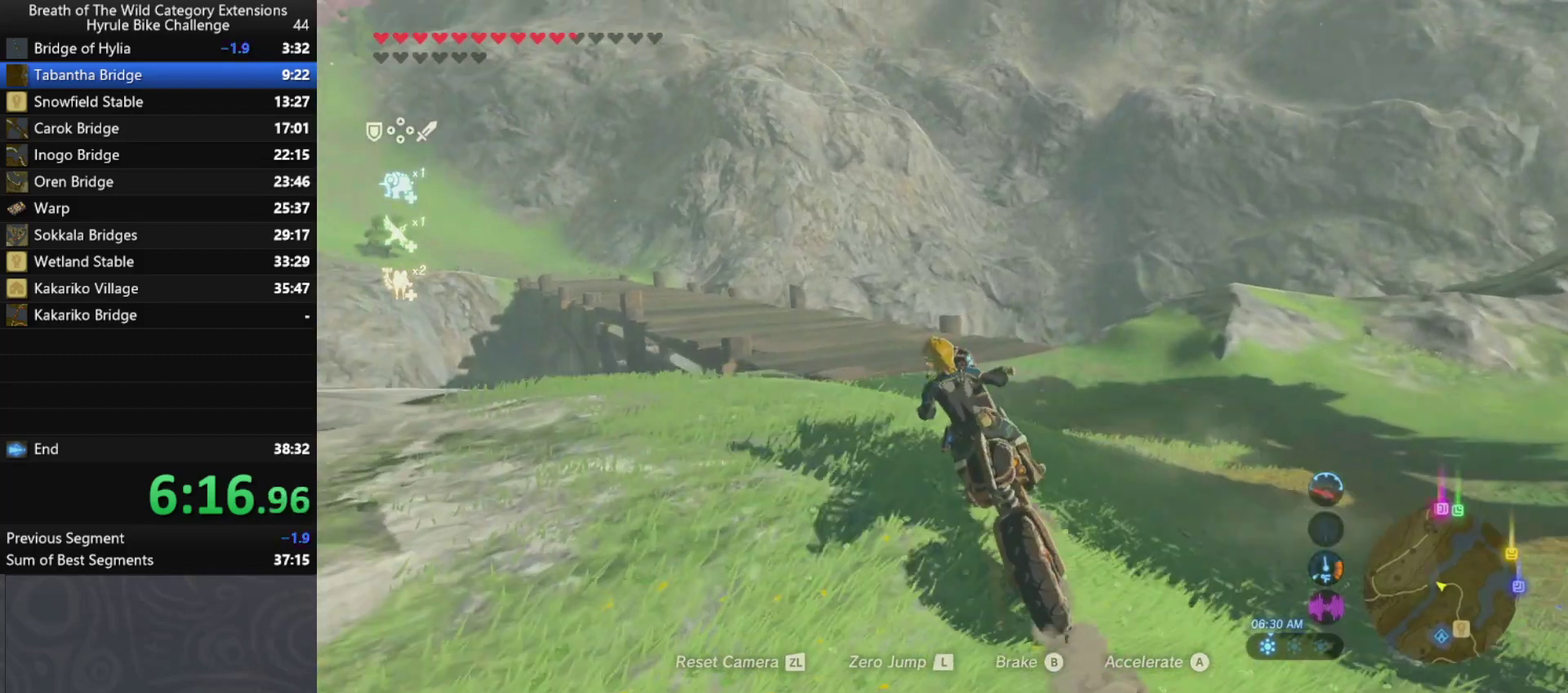
{"buttons": [], "left_stick": "center", "right_stick": "center", "events": [[167, "left_stick", "center"], [267, "right_stick", "left"], [400, "right_stick", "down-left"], [467, "right_stick", "center"]]}
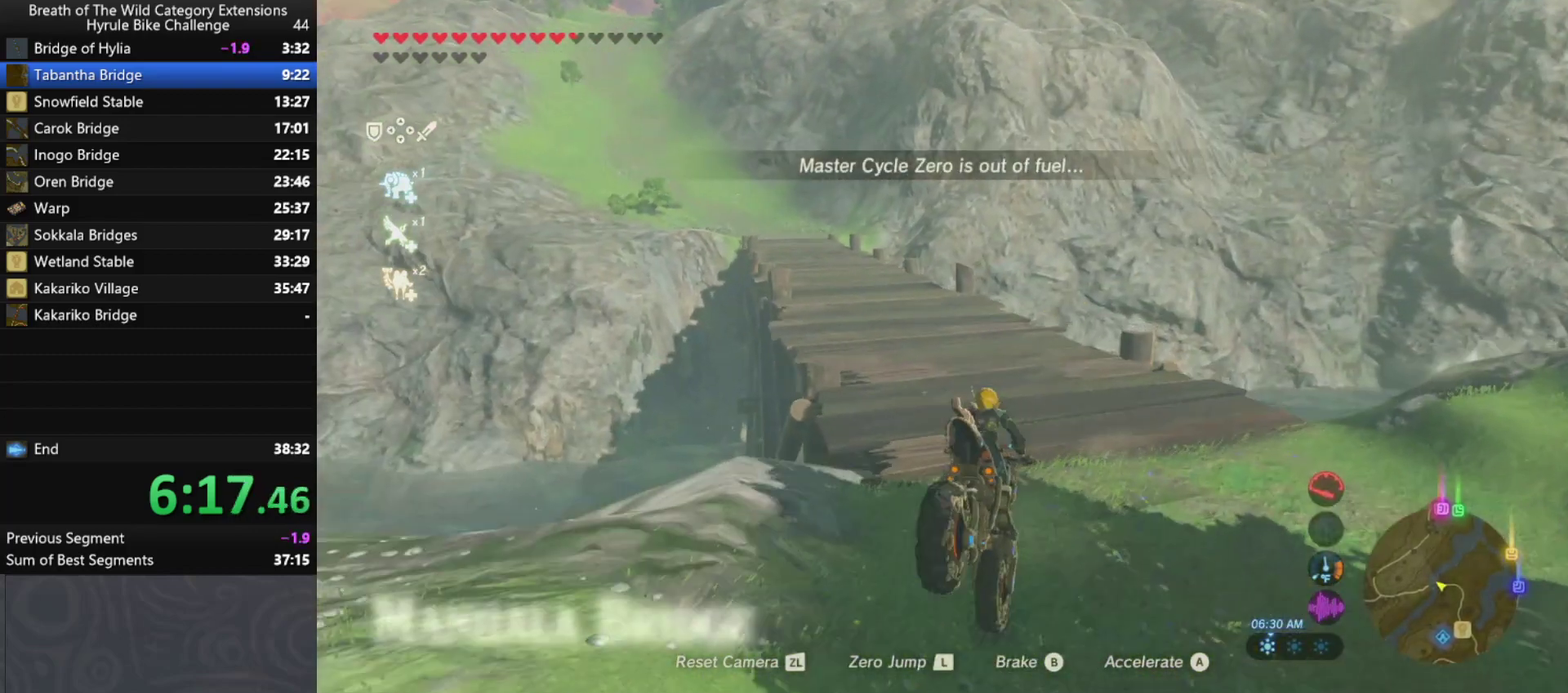
{"buttons": [], "left_stick": "left", "right_stick": "center", "events": [[67, "left_stick", "up-left"], [300, "left_stick", "left"]]}
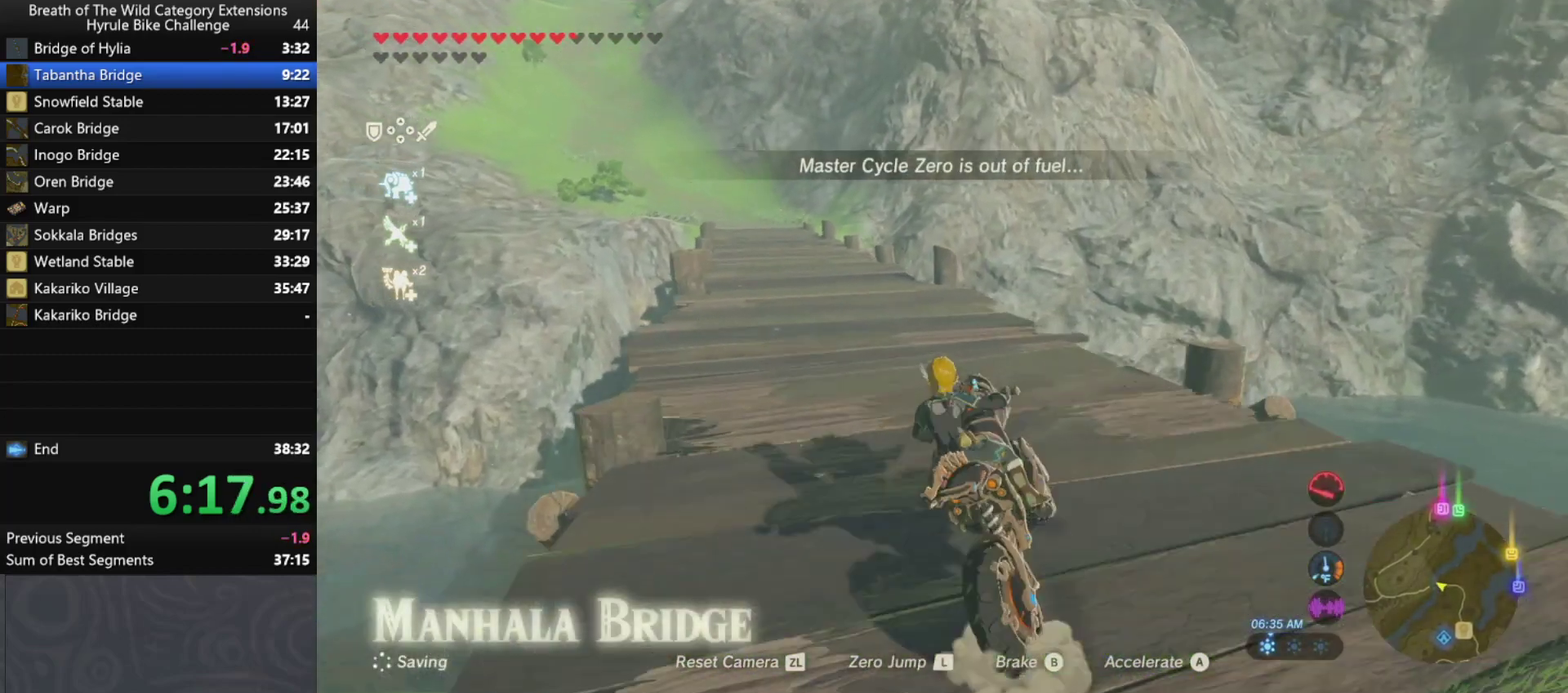
{"buttons": ["B"], "left_stick": "up", "right_stick": "center", "events": [[67, "right_stick", "left"], [167, "right_stick", "center"], [200, "B", "down"], [267, "left_stick", "up-left"], [467, "left_stick", "up"]]}
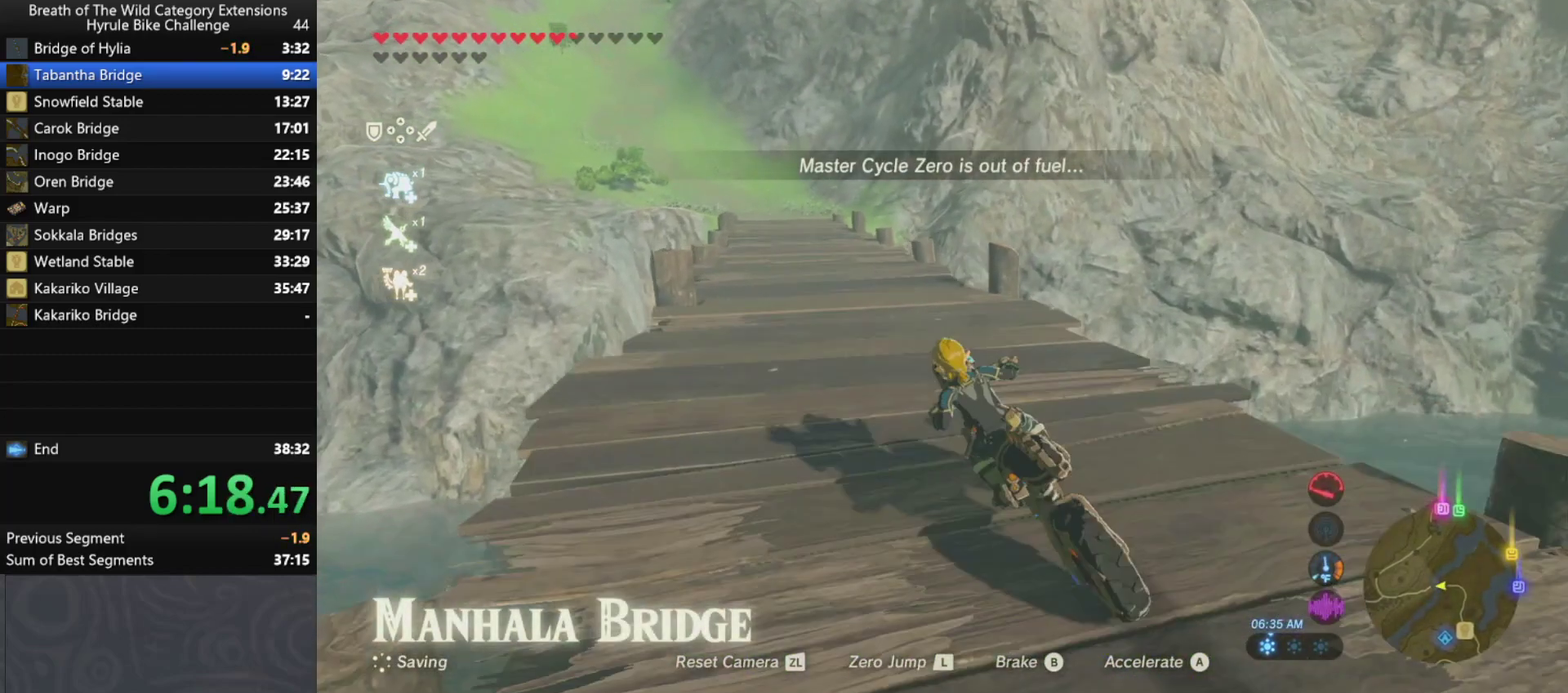
{"buttons": ["X"], "left_stick": "center", "right_stick": "center", "events": [[167, "left_stick", "center"], [400, "X", "down"], [500, "B", "up"]]}
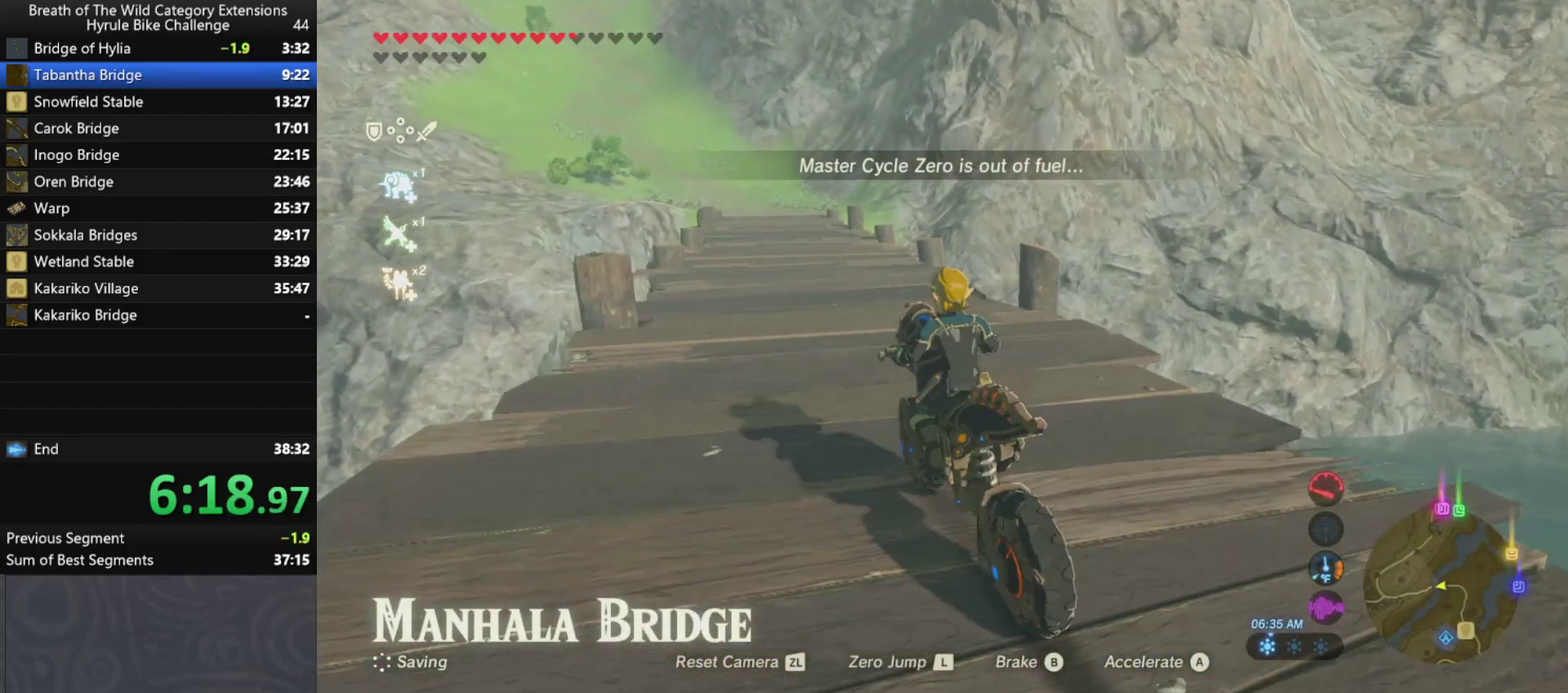
{"buttons": [], "left_stick": "center", "right_stick": "center", "events": [[67, "X", "up"], [133, "right_stick", "down-left"], [333, "right_stick", "down"], [433, "right_stick", "center"]]}
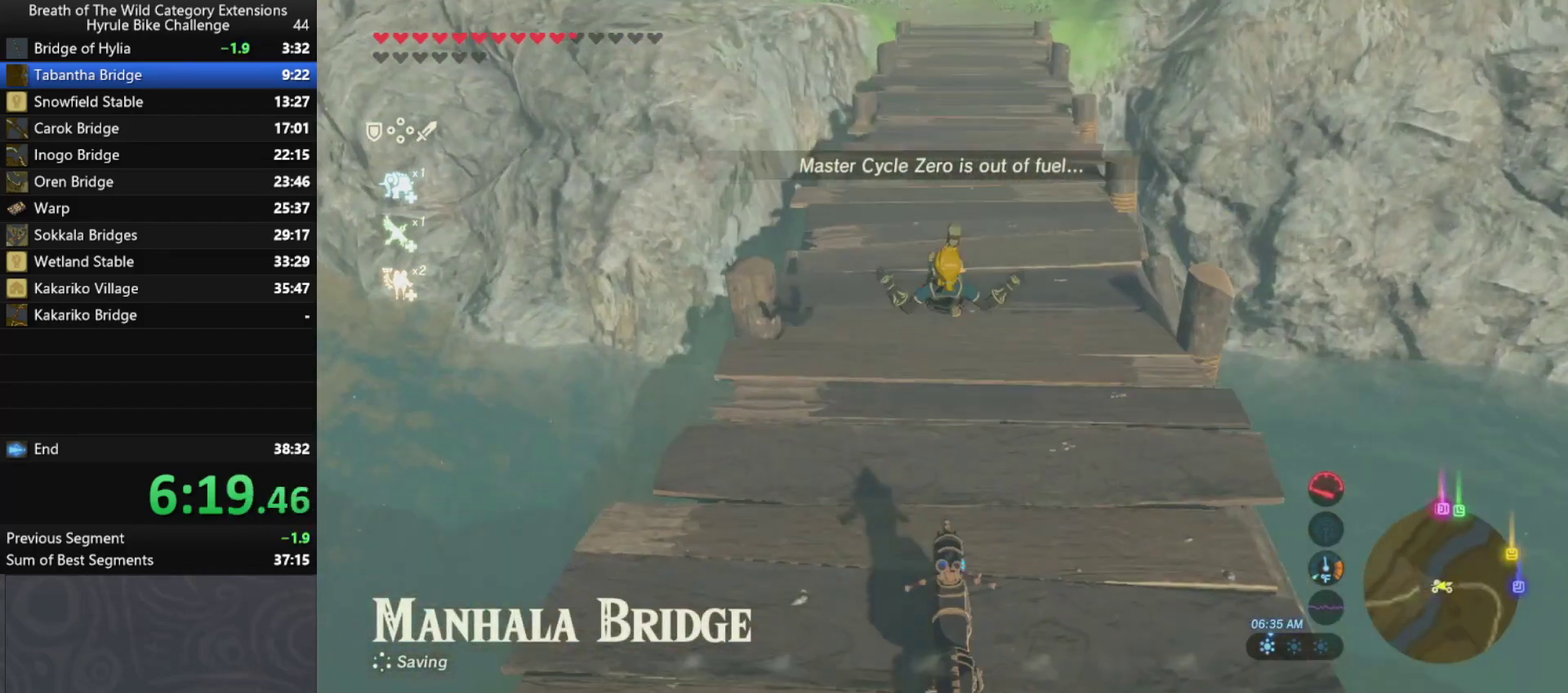
{"buttons": [], "left_stick": "center", "right_stick": "center", "events": []}
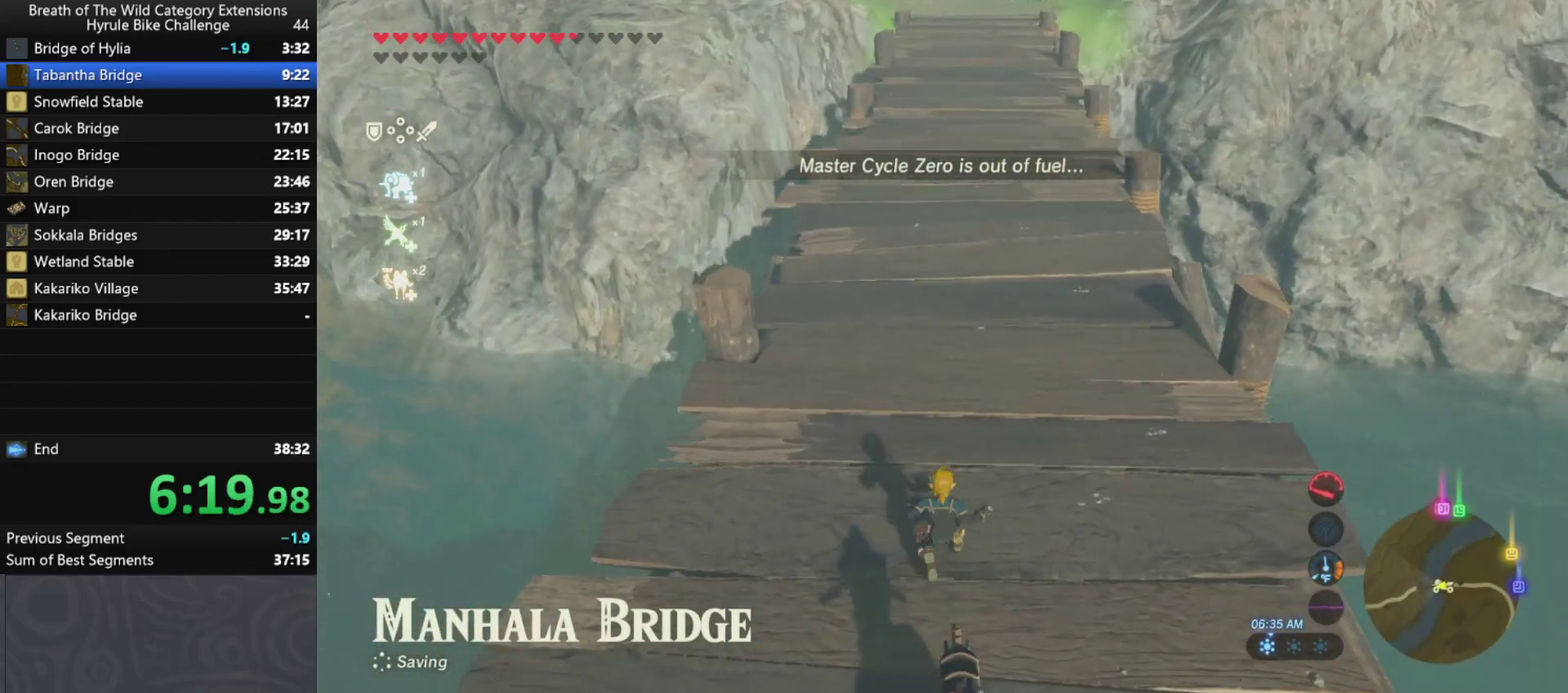
{"buttons": [], "left_stick": "center", "right_stick": "center", "events": [[167, "START", "down"], [300, "START", "up"]]}
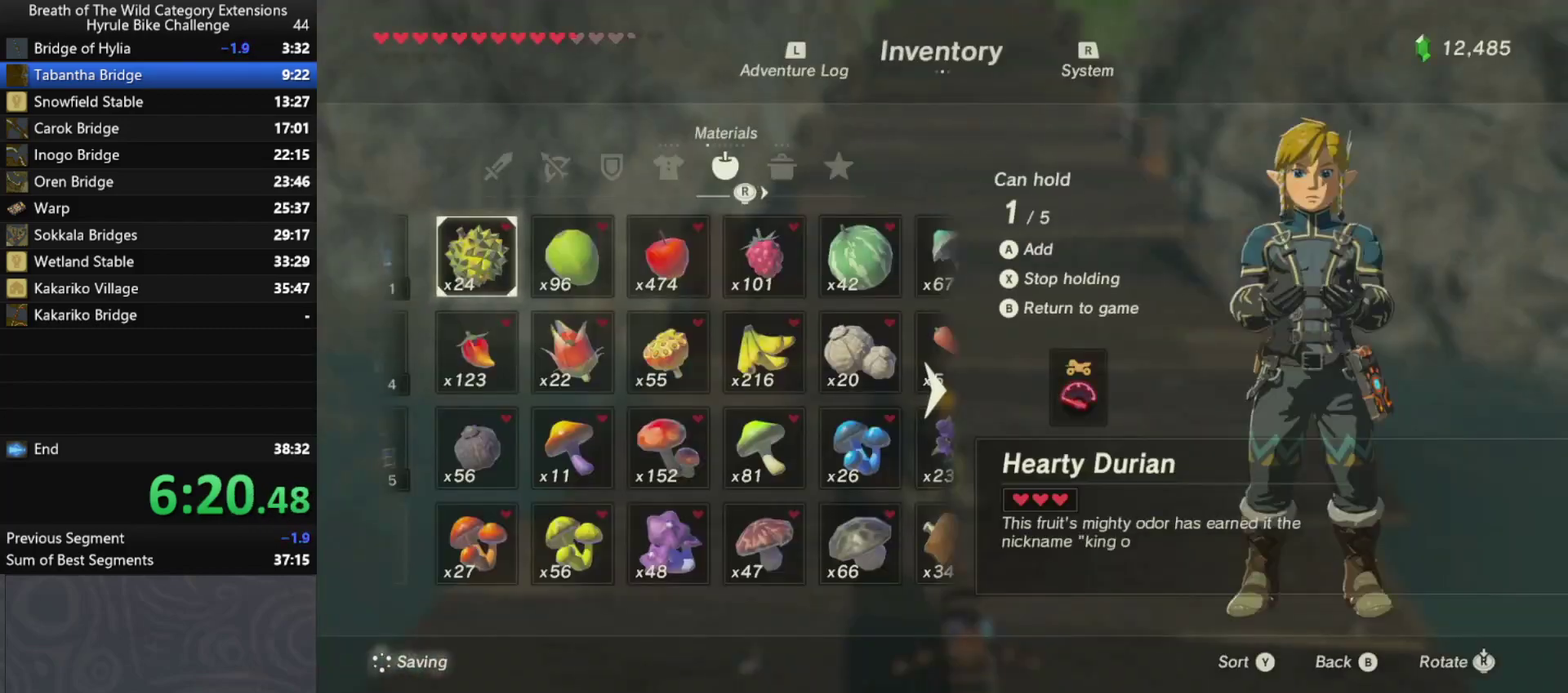
{"buttons": [], "left_stick": "center", "right_stick": "center", "events": [[33, "right_stick", "right"], [133, "right_stick", "center"], [233, "right_stick", "right"], [333, "right_stick", "center"], [400, "right_stick", "right"], [500, "right_stick", "center"]]}
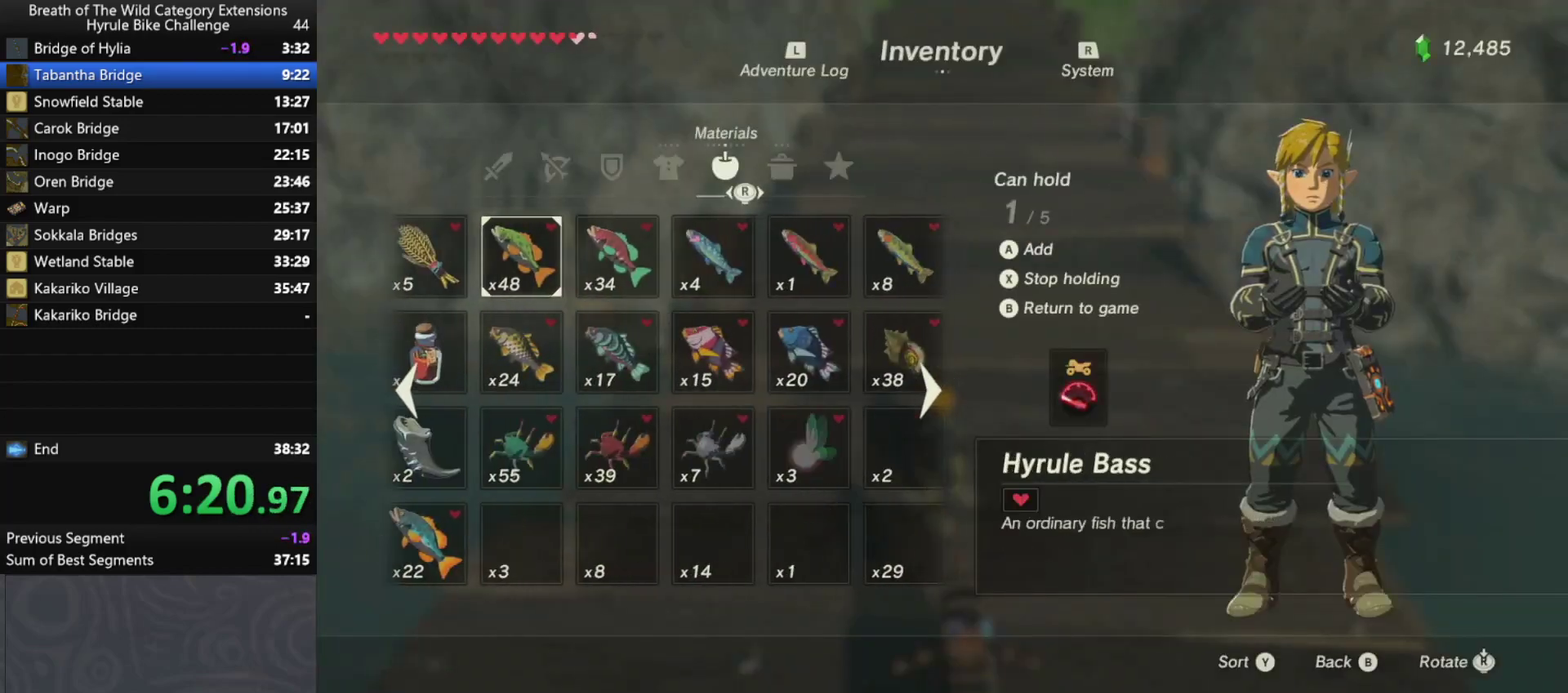
{"buttons": [], "left_stick": "center", "right_stick": "right", "events": [[67, "right_stick", "right"], [167, "right_stick", "center"], [233, "right_stick", "right"], [333, "right_stick", "center"], [433, "right_stick", "right"]]}
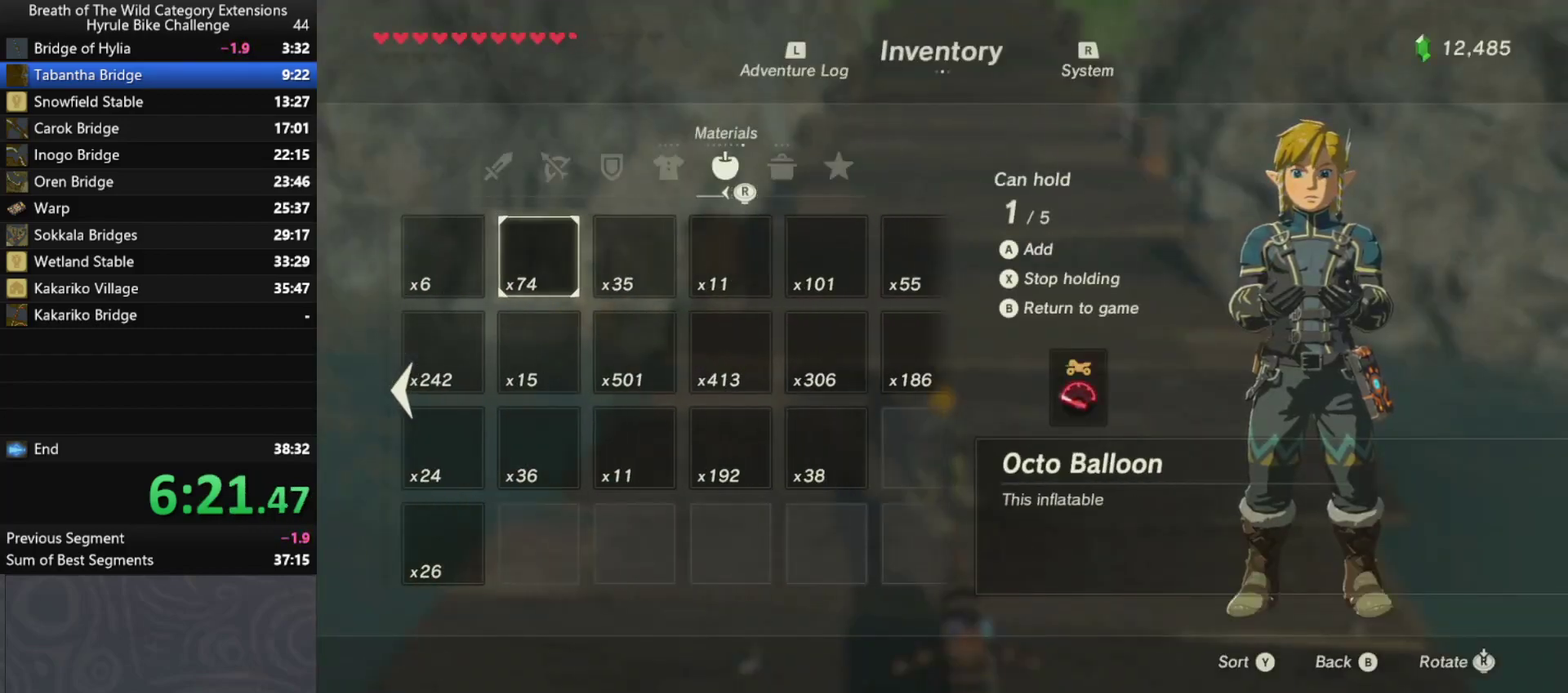
{"buttons": [], "left_stick": "down", "right_stick": "center", "events": [[33, "right_stick", "center"], [300, "left_stick", "down"]]}
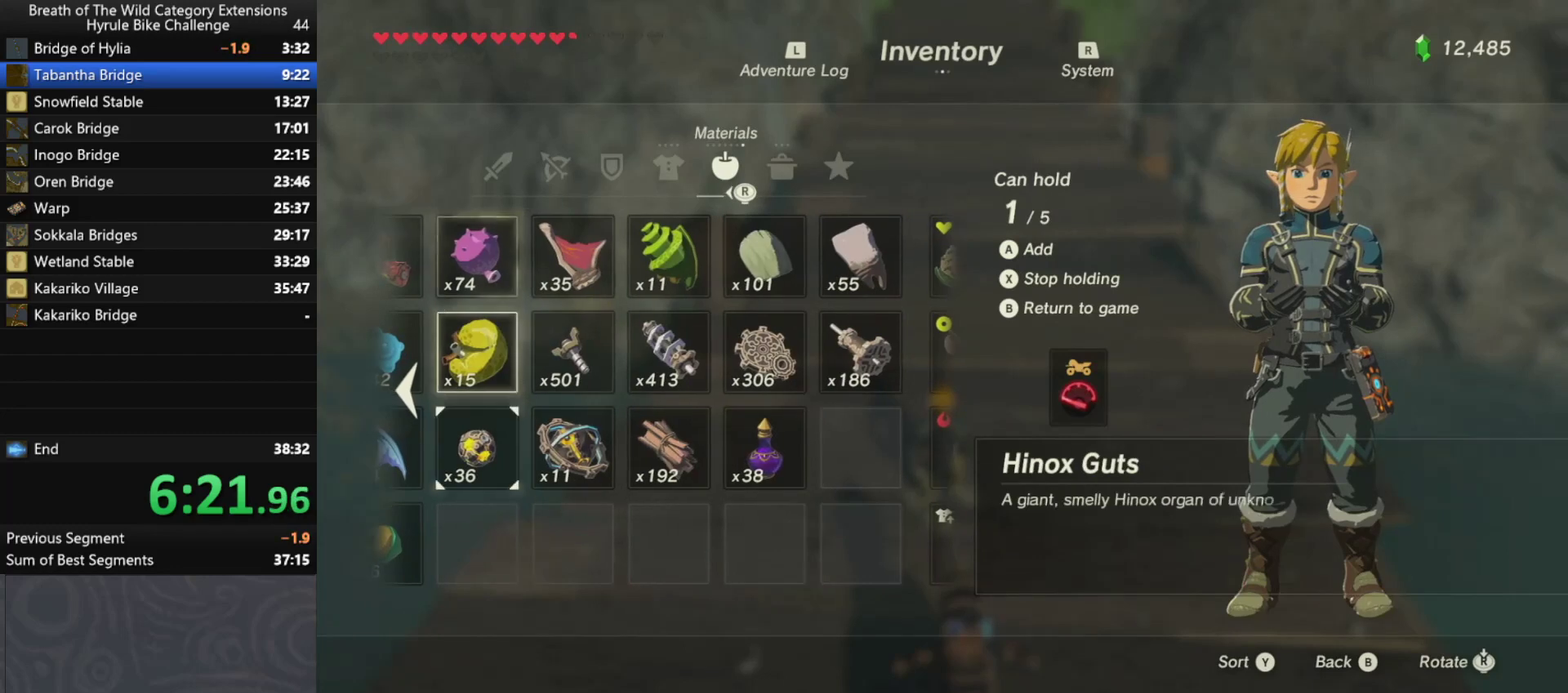
{"buttons": [], "left_stick": "right", "right_stick": "center", "events": [[167, "left_stick", "center"], [233, "left_stick", "right"], [367, "left_stick", "center"], [433, "left_stick", "right"]]}
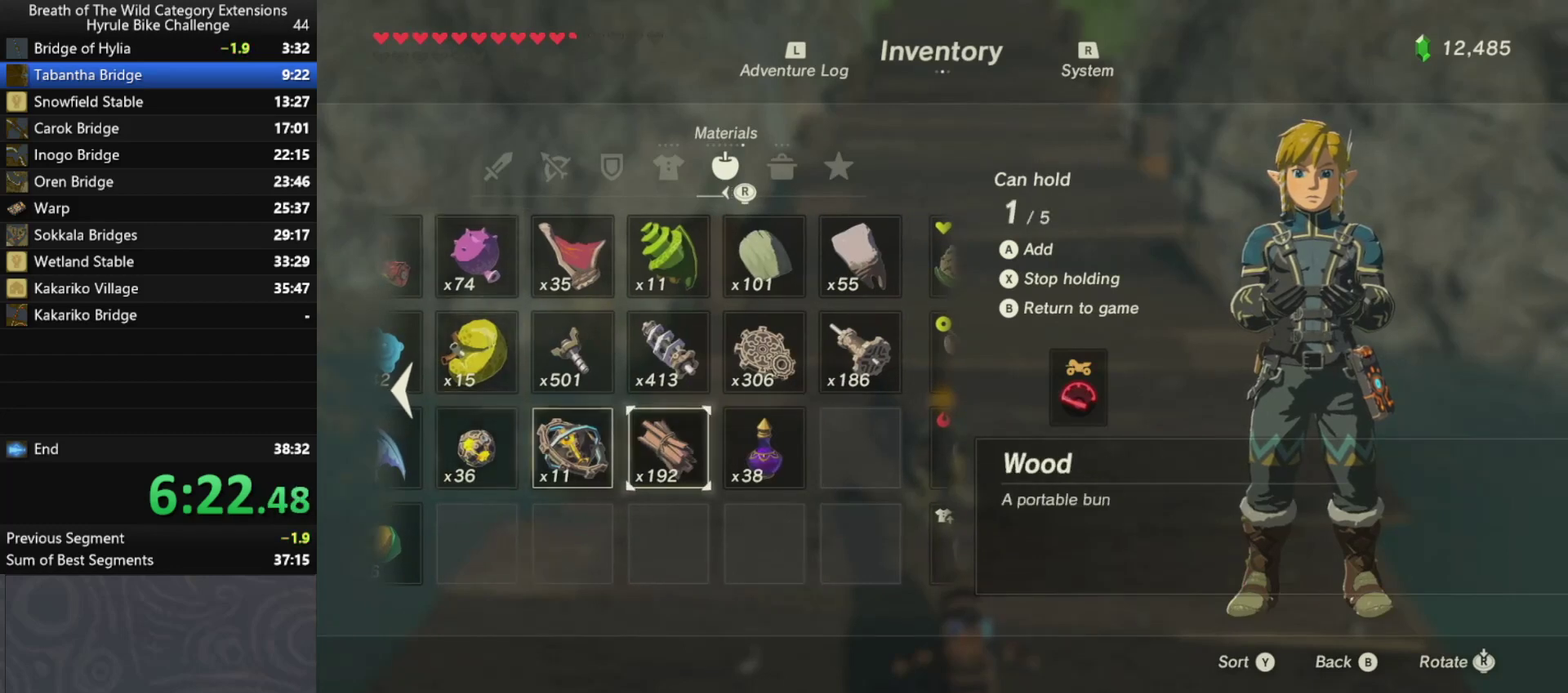
{"buttons": [], "left_stick": "center", "right_stick": "center", "events": [[33, "left_stick", "center"], [333, "left_stick", "right"], [433, "left_stick", "center"]]}
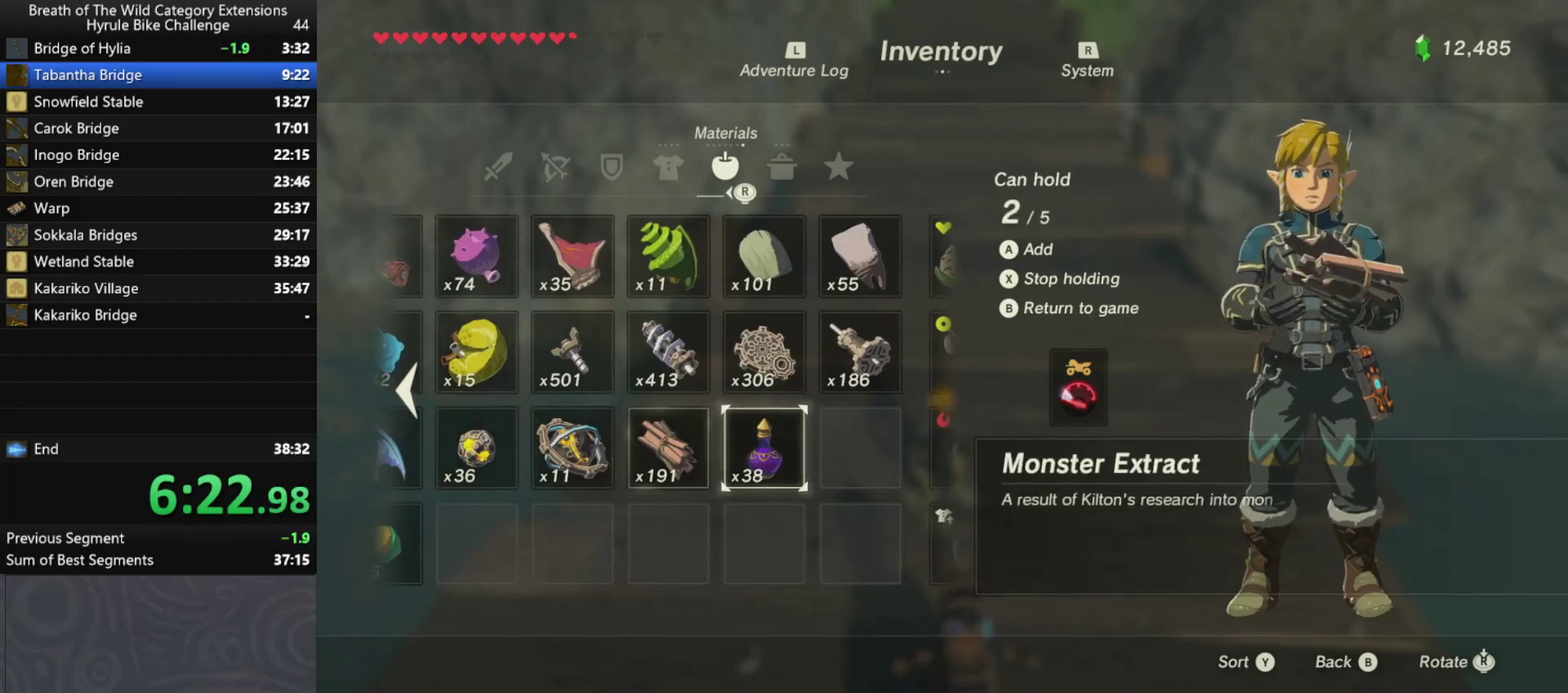
{"buttons": [], "left_stick": "center", "right_stick": "center", "events": []}
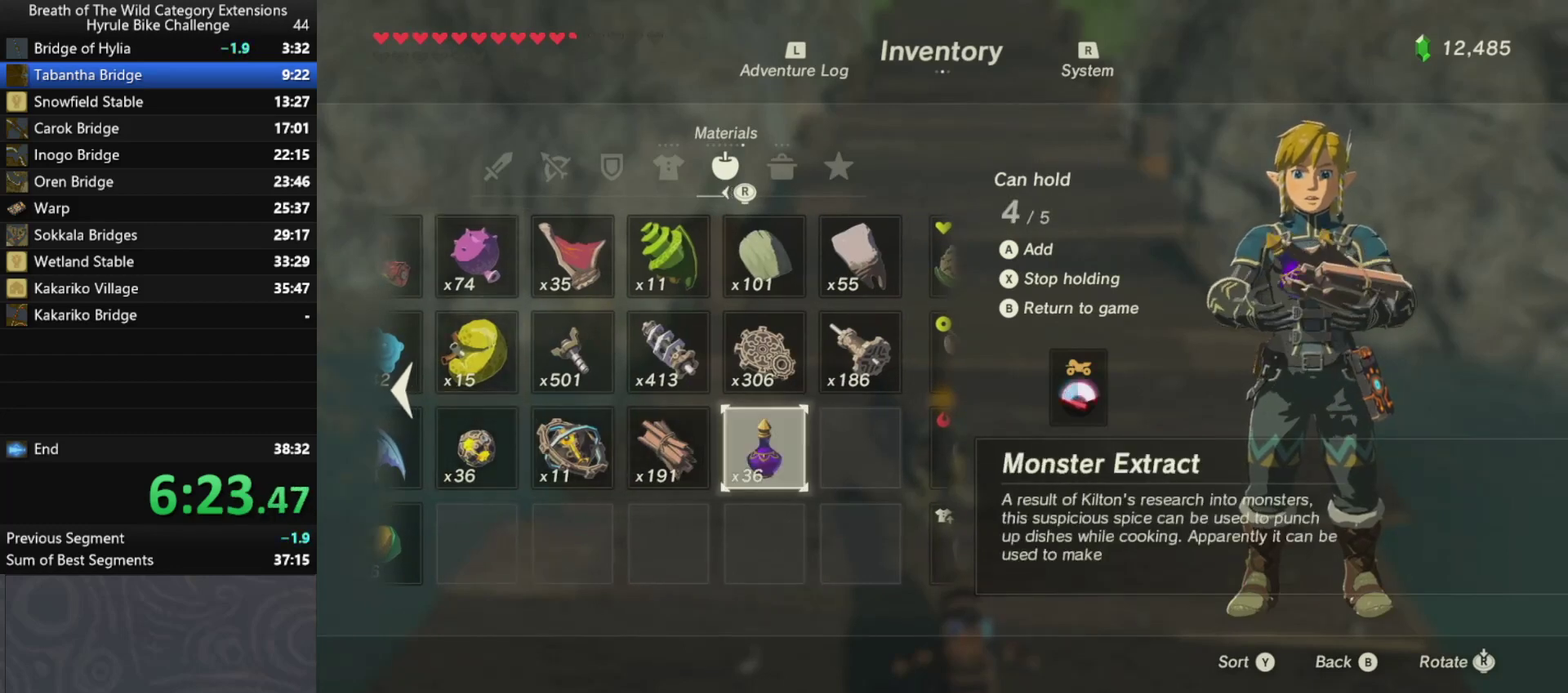
{"buttons": [], "left_stick": "center", "right_stick": "center", "events": []}
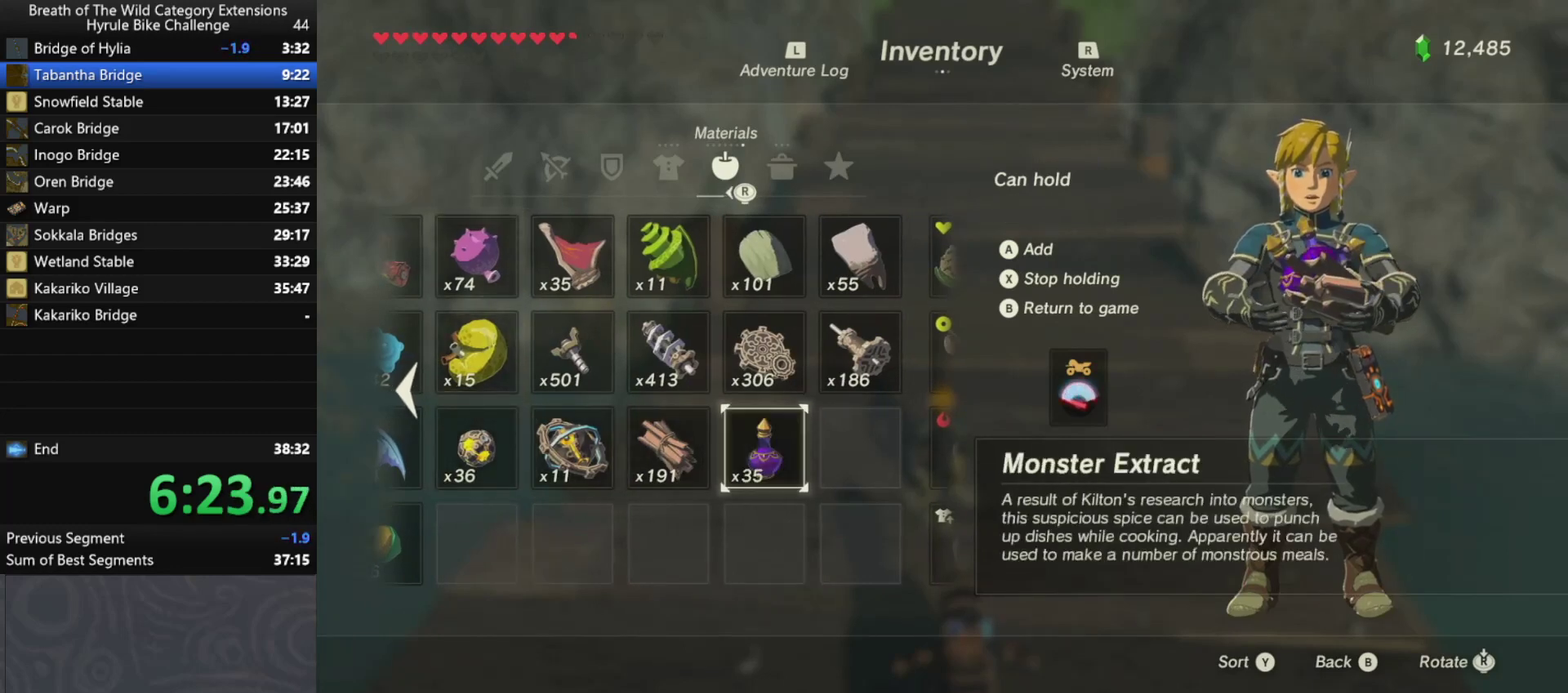
{"buttons": [], "left_stick": "left", "right_stick": "center", "events": [[100, "B", "down"], [200, "B", "up"], [400, "left_stick", "left"]]}
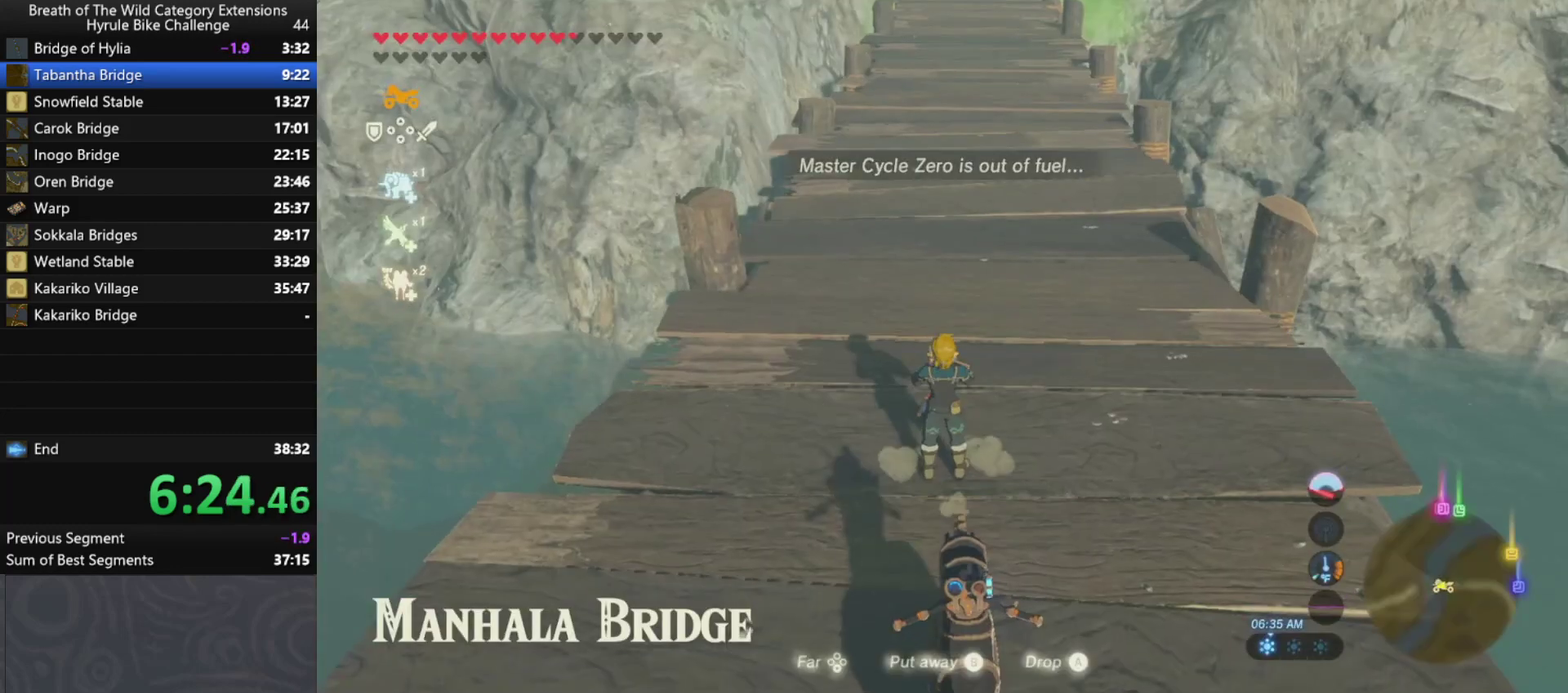
{"buttons": [], "left_stick": "down-left", "right_stick": "center", "events": [[200, "left_stick", "down-left"]]}
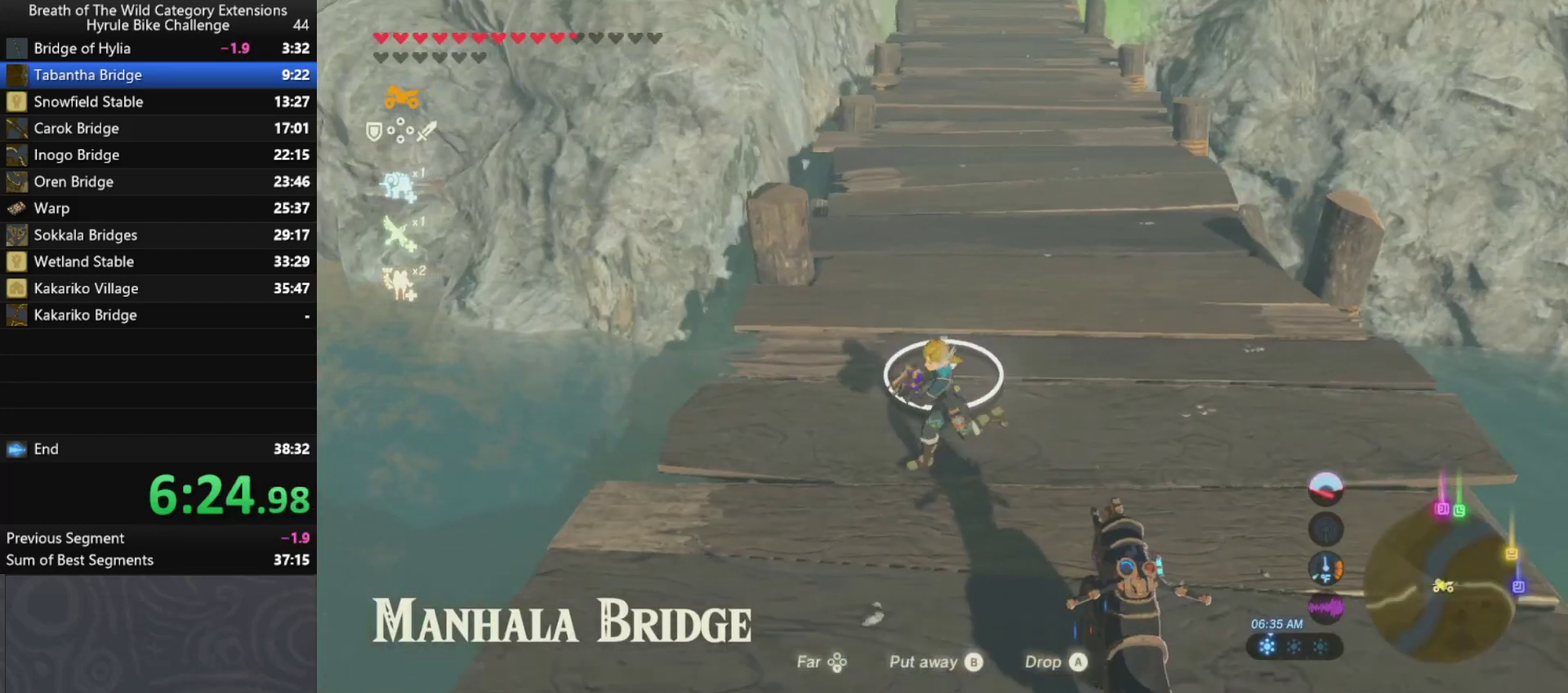
{"buttons": [], "left_stick": "right", "right_stick": "center", "events": [[67, "left_stick", "down"], [200, "left_stick", "down-right"], [433, "left_stick", "right"]]}
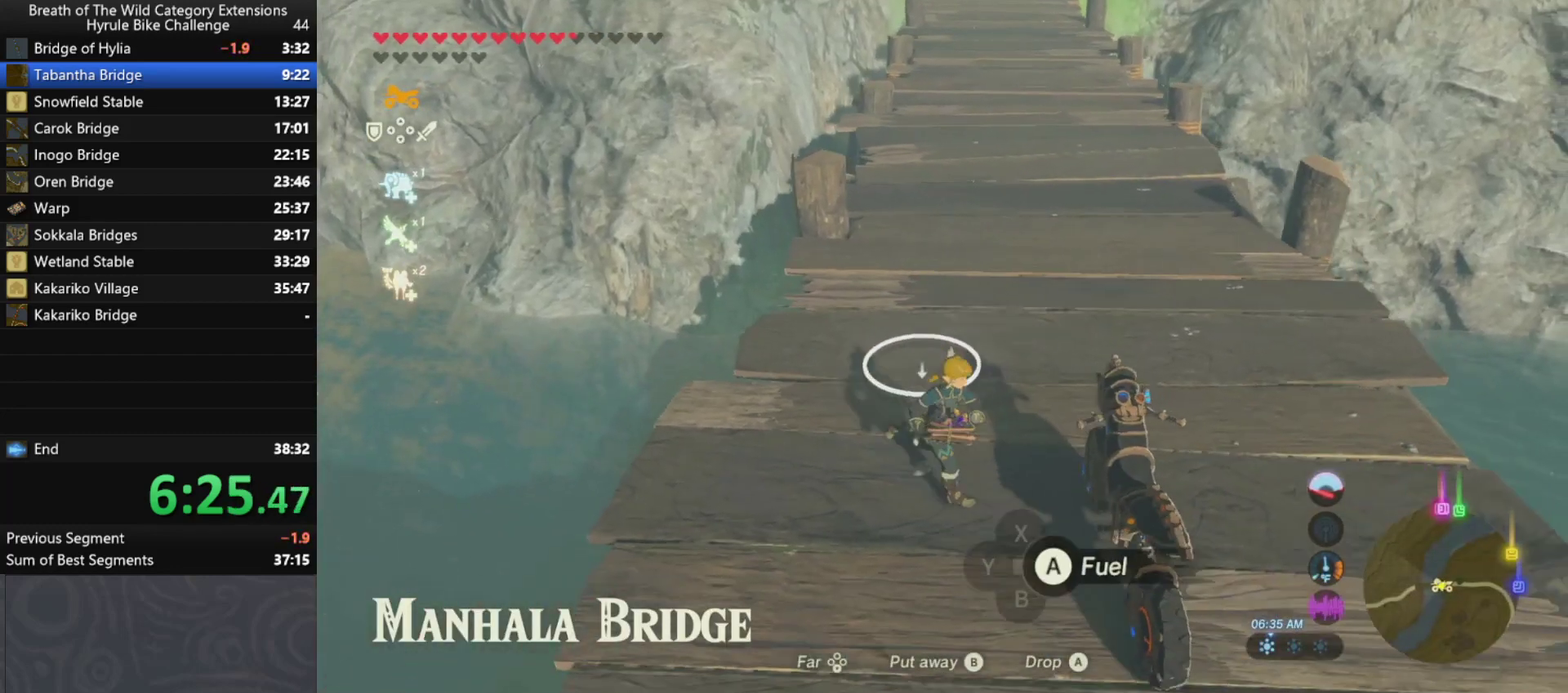
{"buttons": [], "left_stick": "center", "right_stick": "center", "events": [[67, "left_stick", "center"]]}
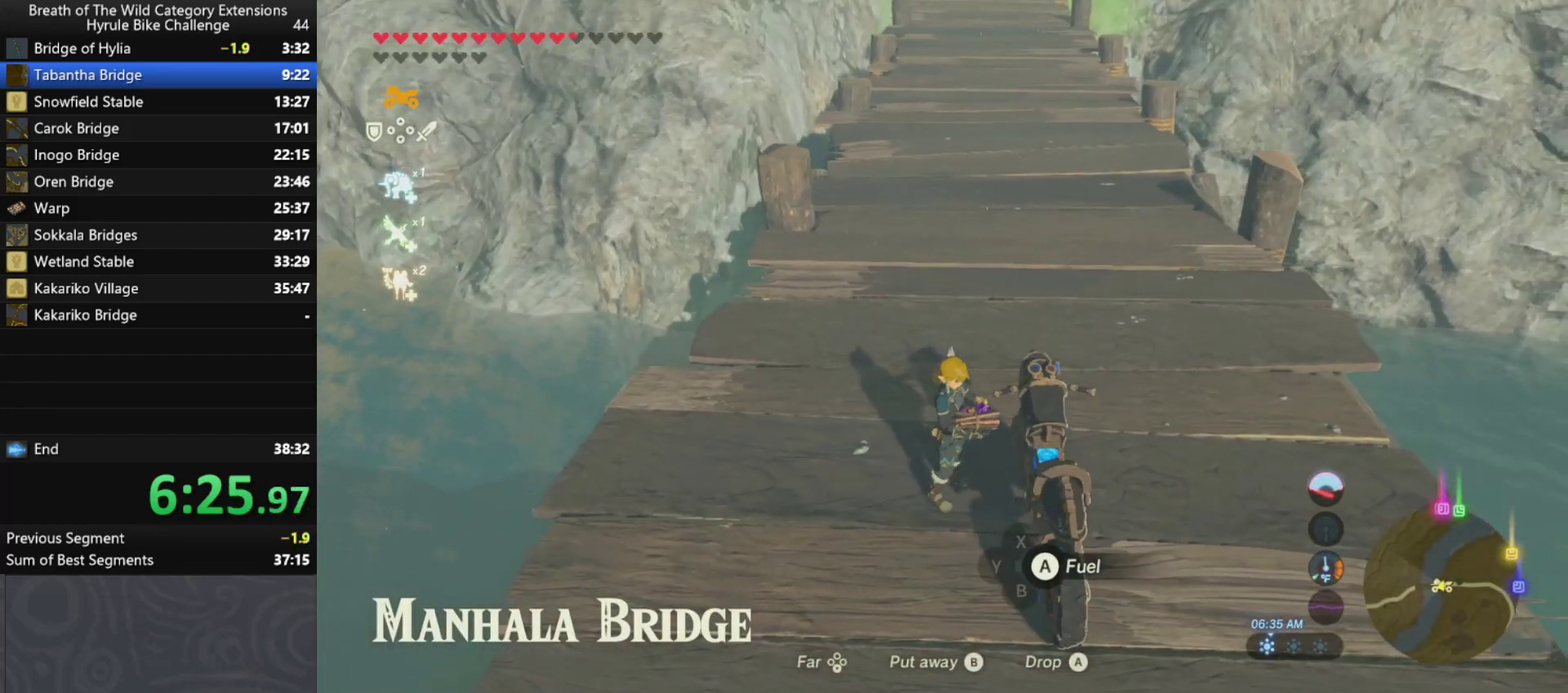
{"buttons": [], "left_stick": "center", "right_stick": "center", "events": [[133, "right_stick", "up"], [267, "right_stick", "center"]]}
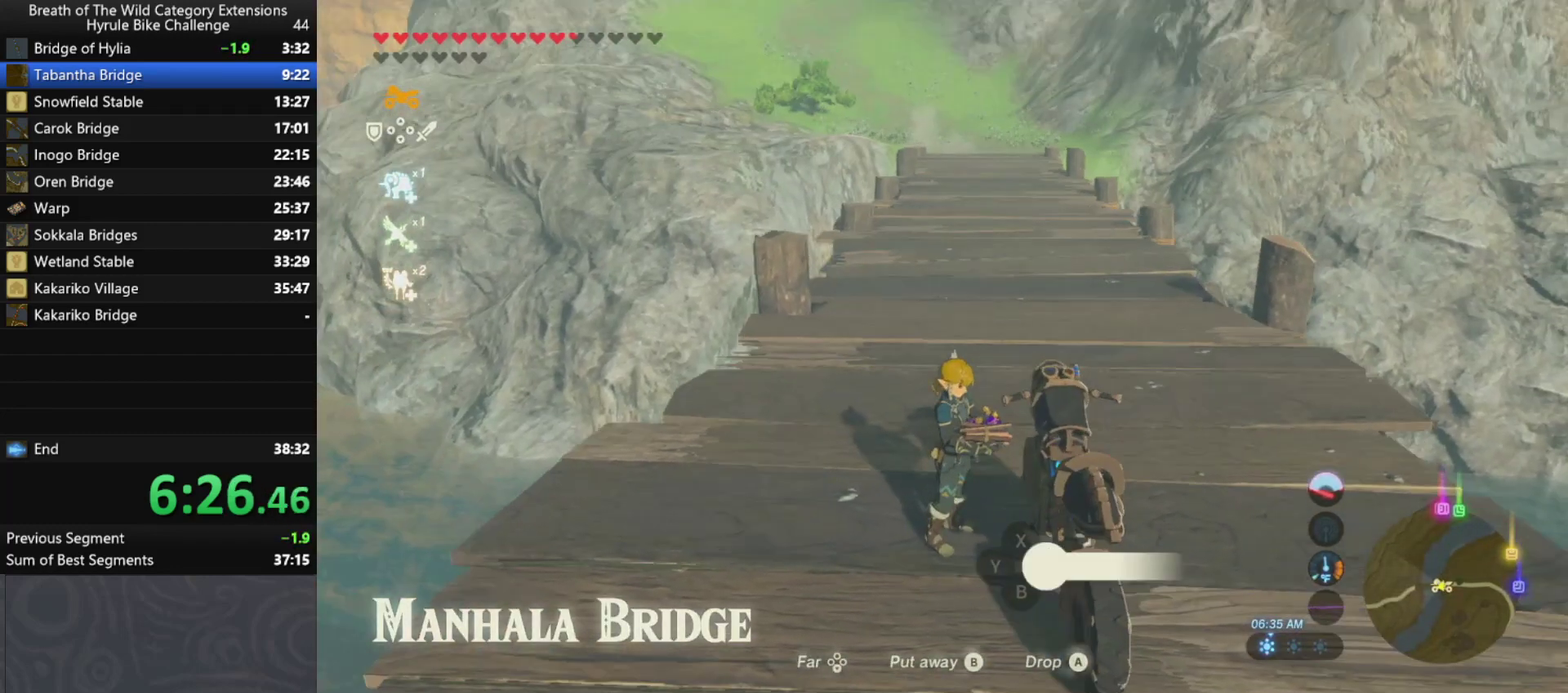
{"buttons": [], "left_stick": "center", "right_stick": "center", "events": []}
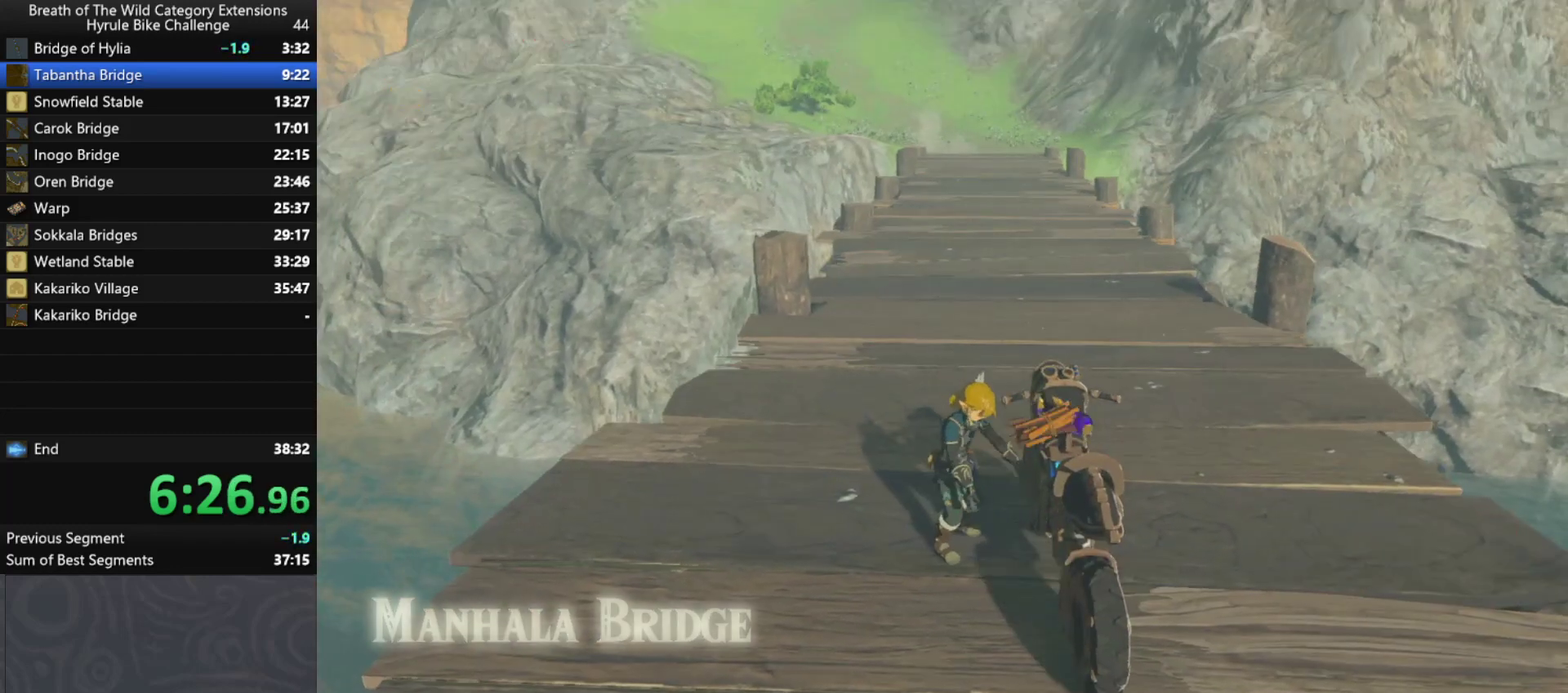
{"buttons": [], "left_stick": "center", "right_stick": "center", "events": []}
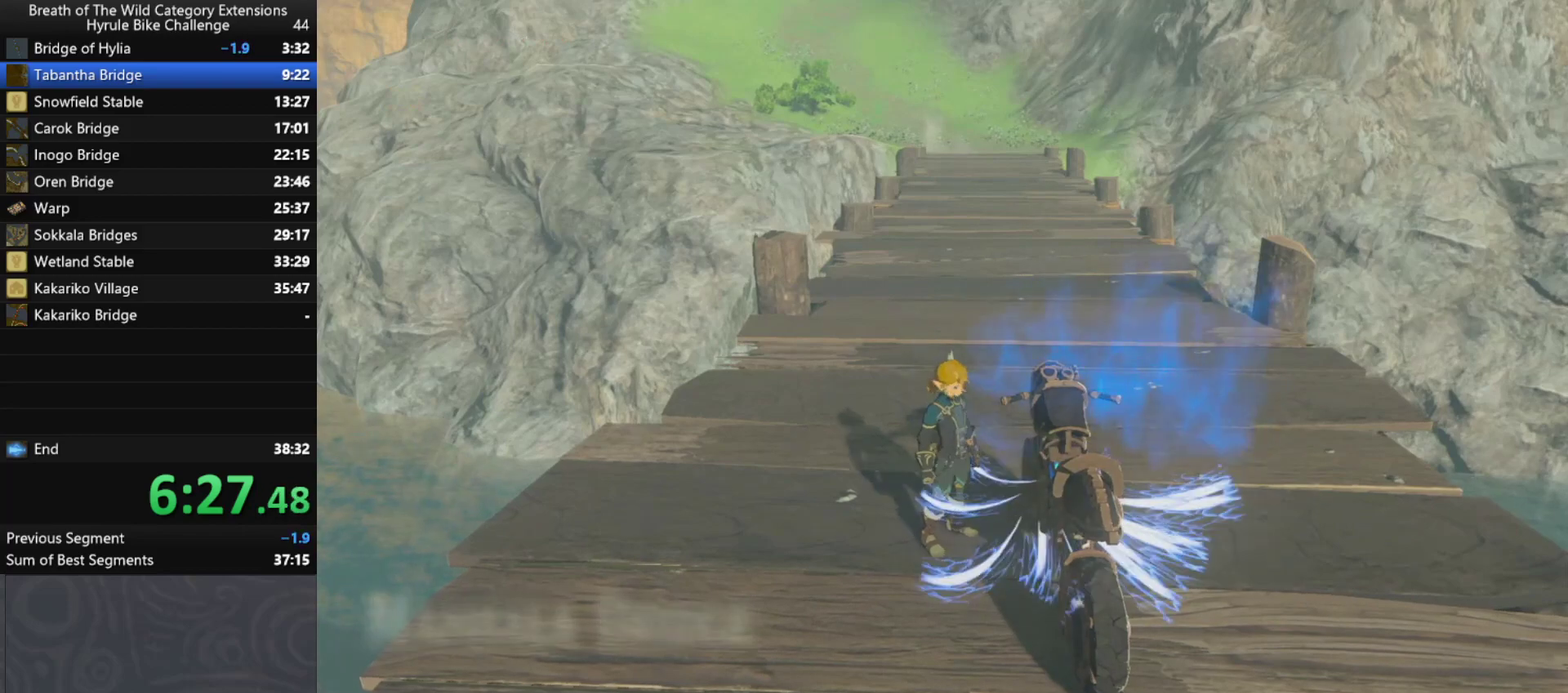
{"buttons": [], "left_stick": "center", "right_stick": "center", "events": []}
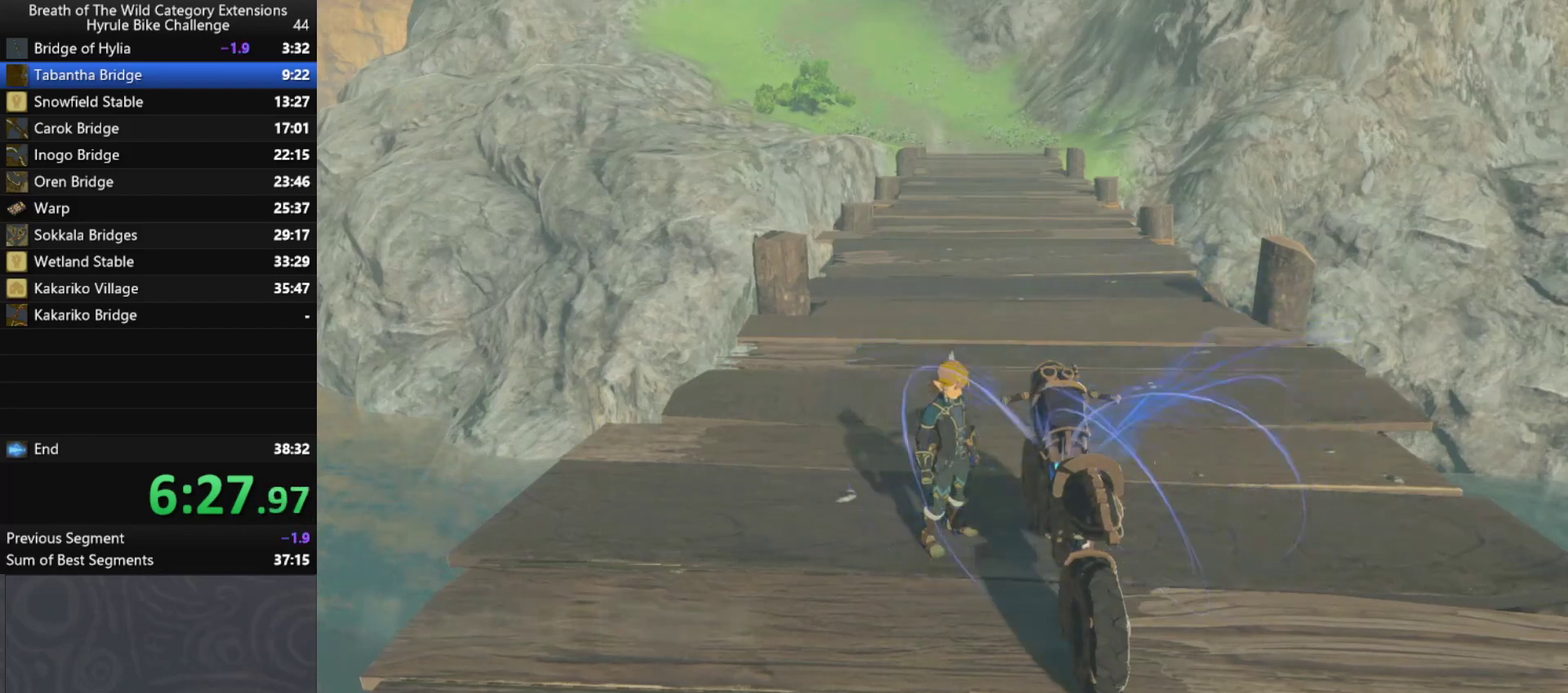
{"buttons": [], "left_stick": "center", "right_stick": "center", "events": []}
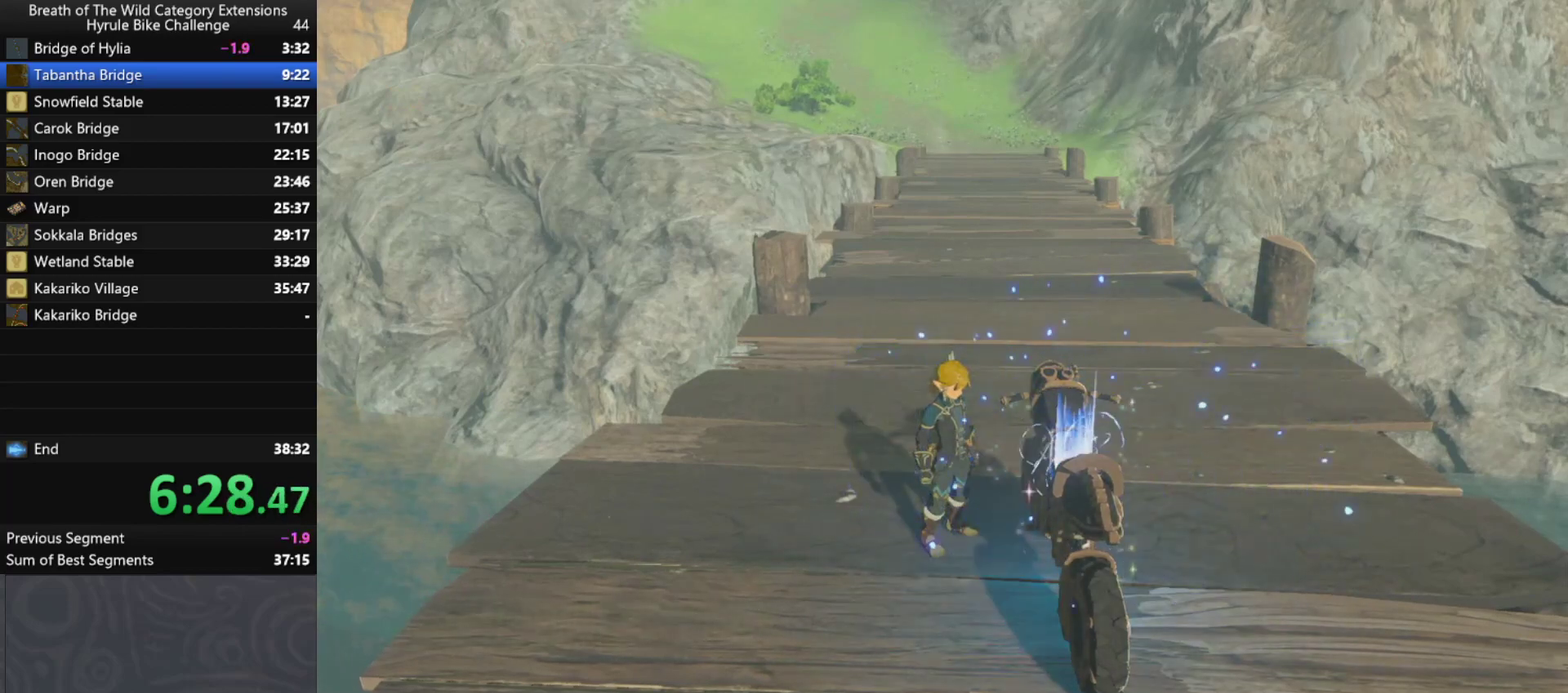
{"buttons": [], "left_stick": "center", "right_stick": "center", "events": []}
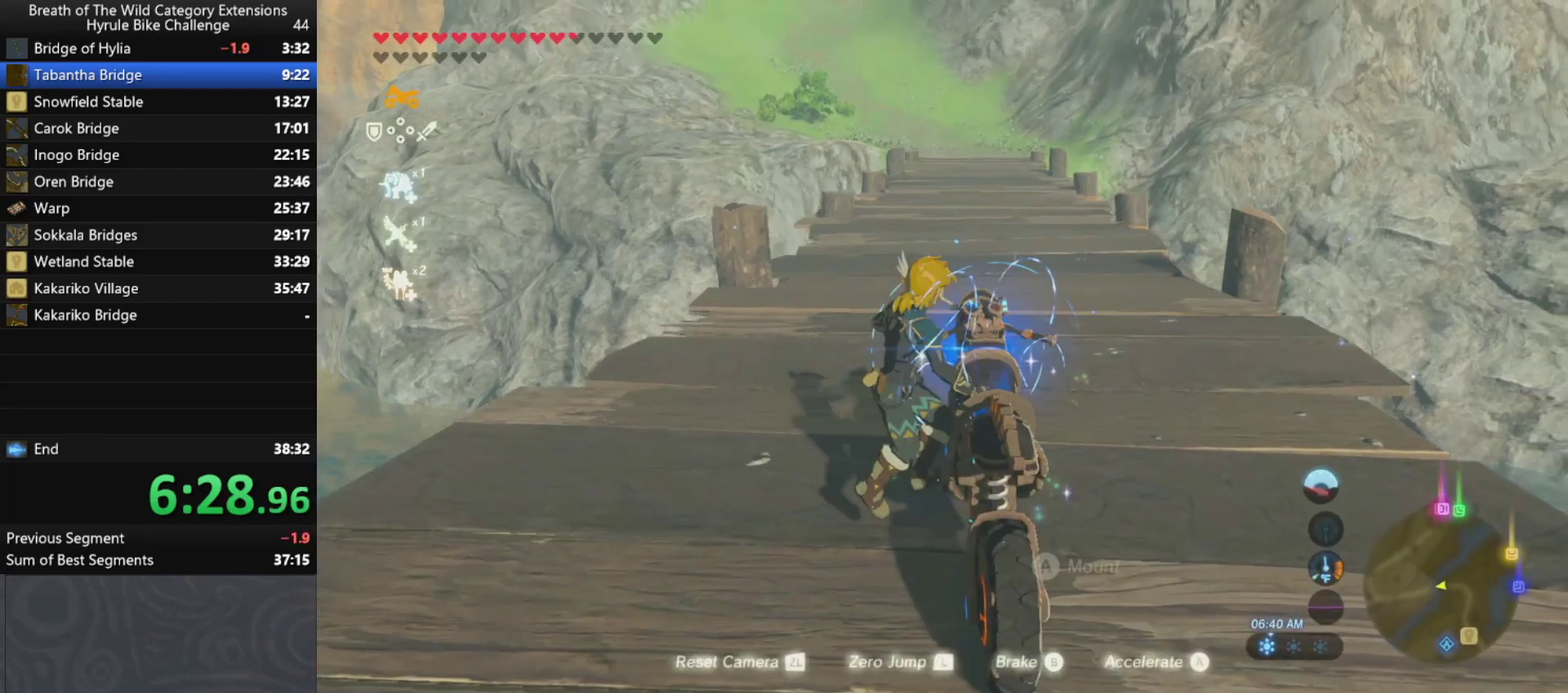
{"buttons": [], "left_stick": "up", "right_stick": "center", "events": [[267, "left_stick", "up"]]}
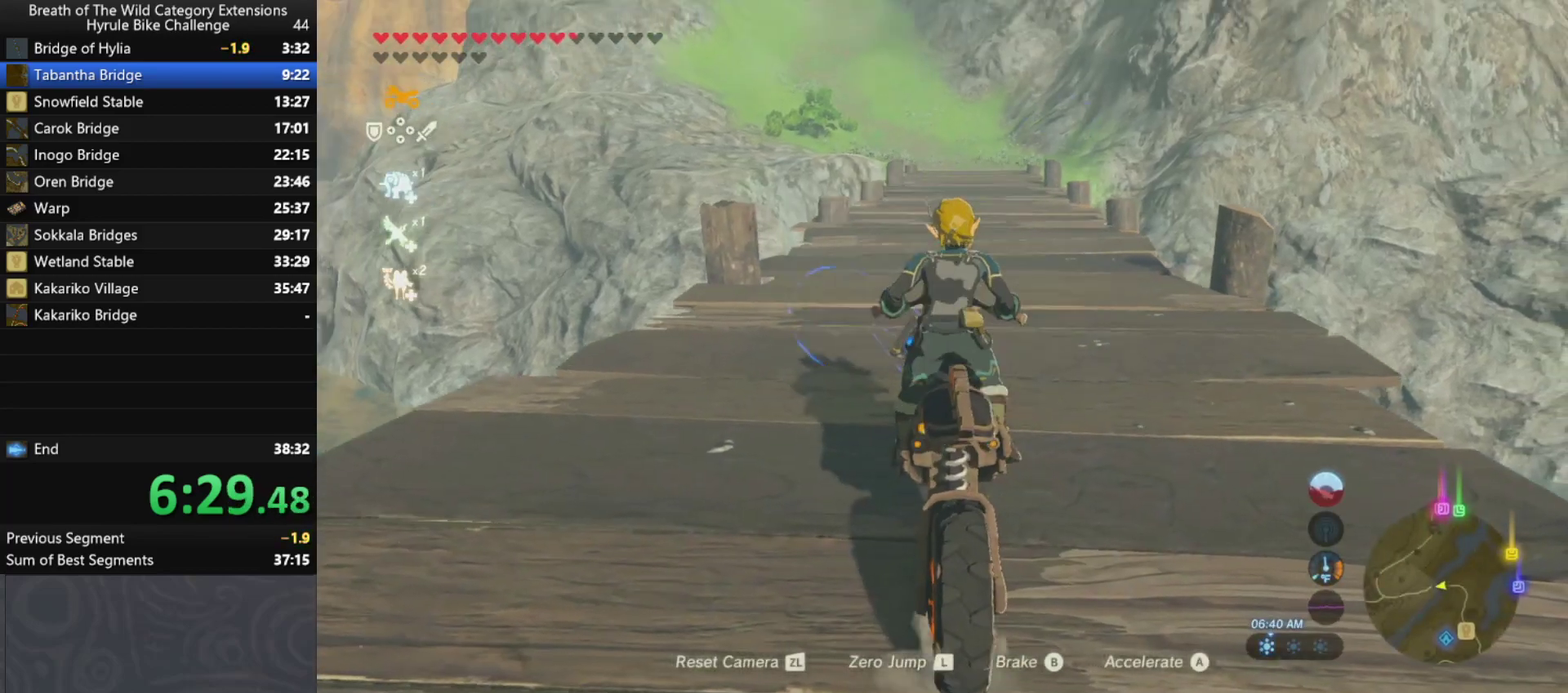
{"buttons": [], "left_stick": "up", "right_stick": "center", "events": []}
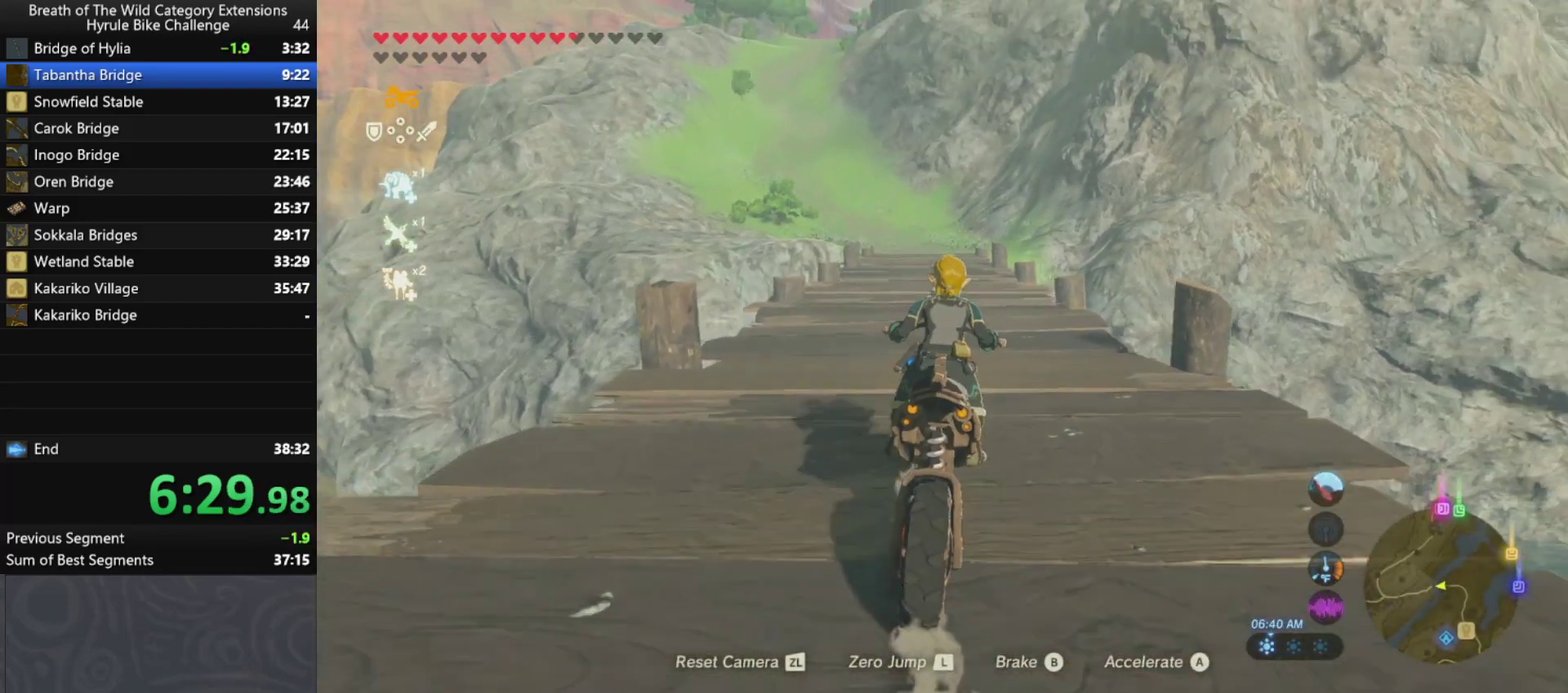
{"buttons": [], "left_stick": "up", "right_stick": "center", "events": []}
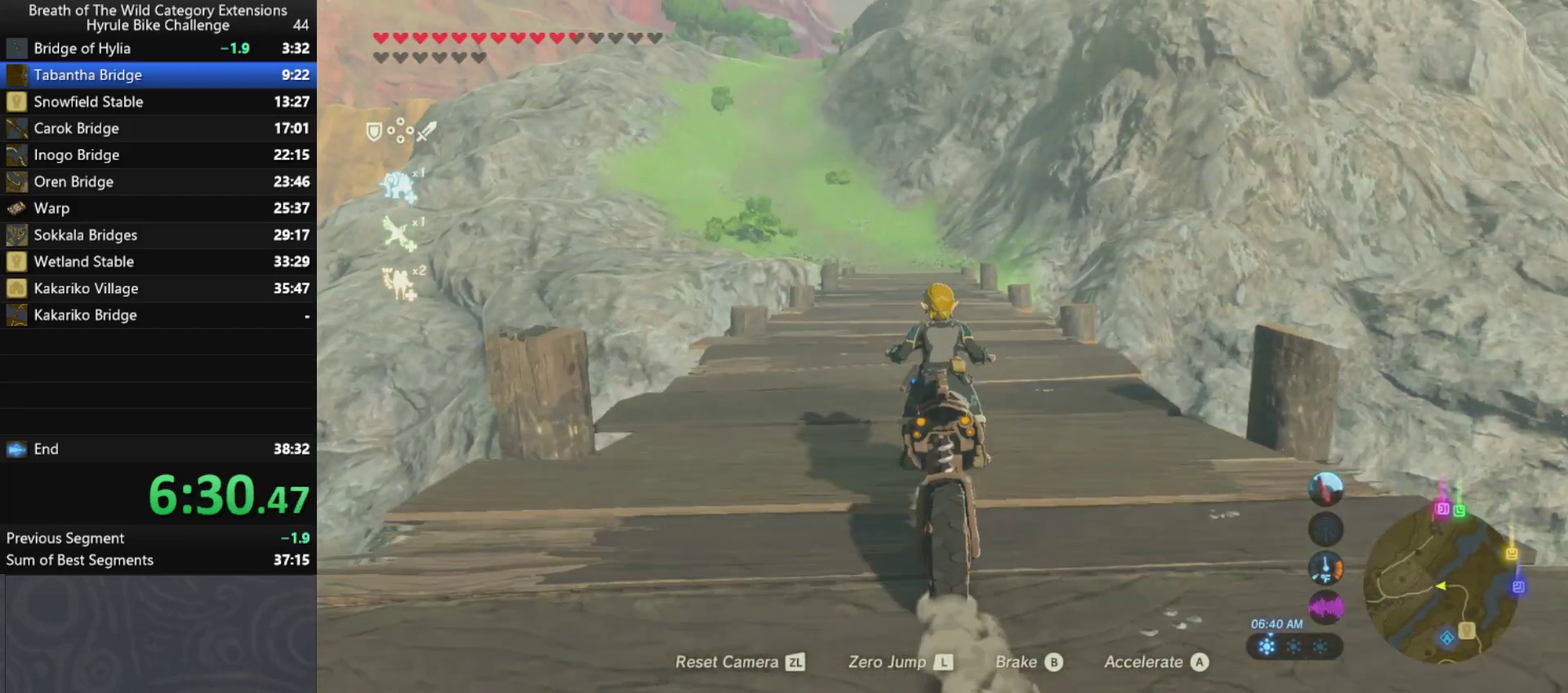
{"buttons": [], "left_stick": "up", "right_stick": "center", "events": []}
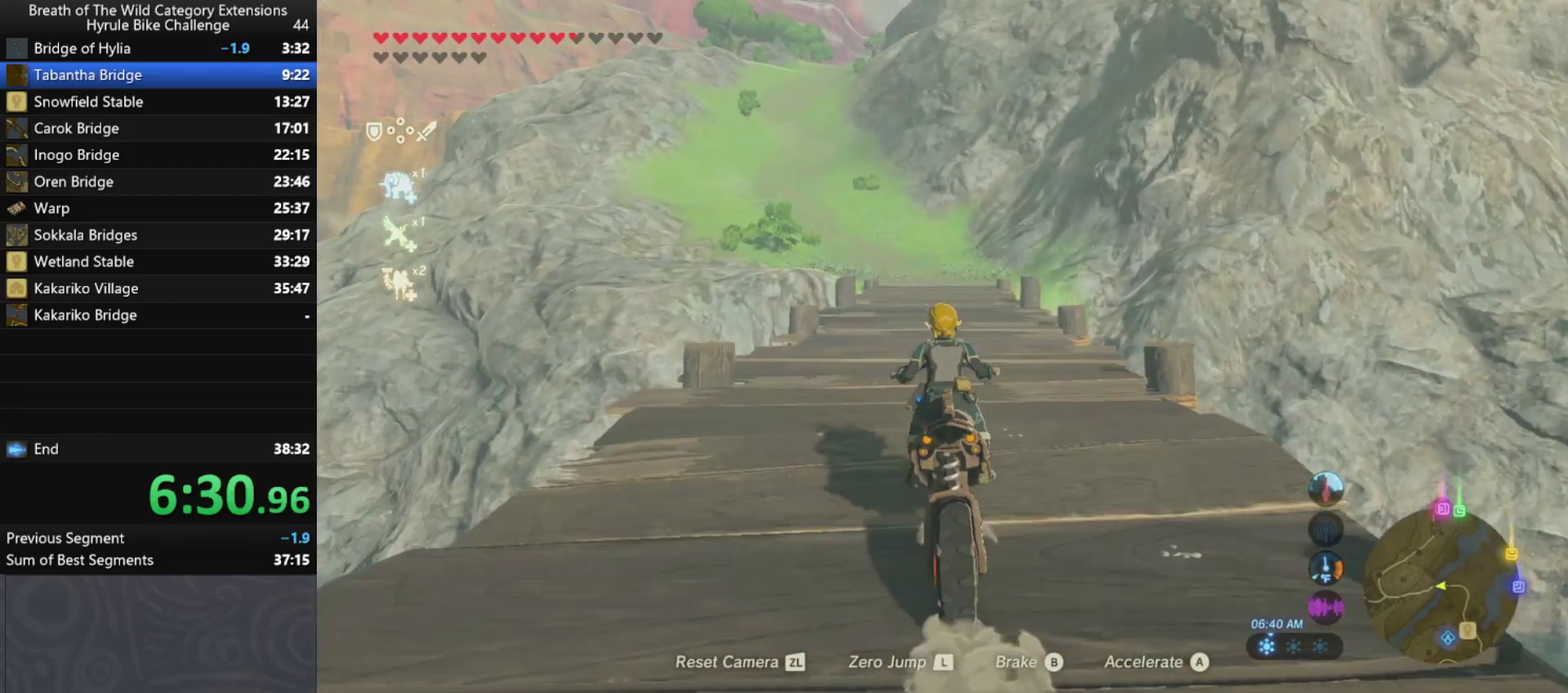
{"buttons": [], "left_stick": "up", "right_stick": "center", "events": []}
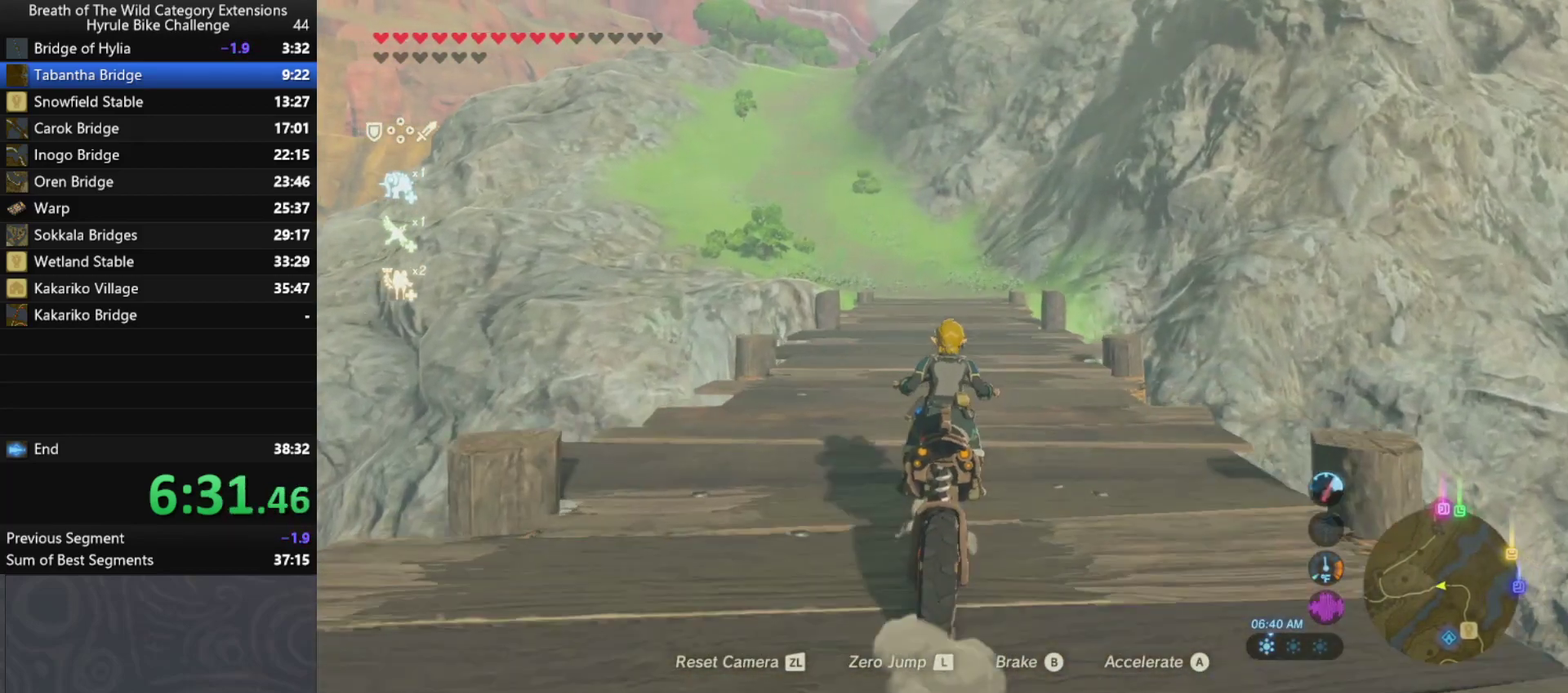
{"buttons": [], "left_stick": "up", "right_stick": "center", "events": [[67, "L2", "down"], [267, "L2", "up"]]}